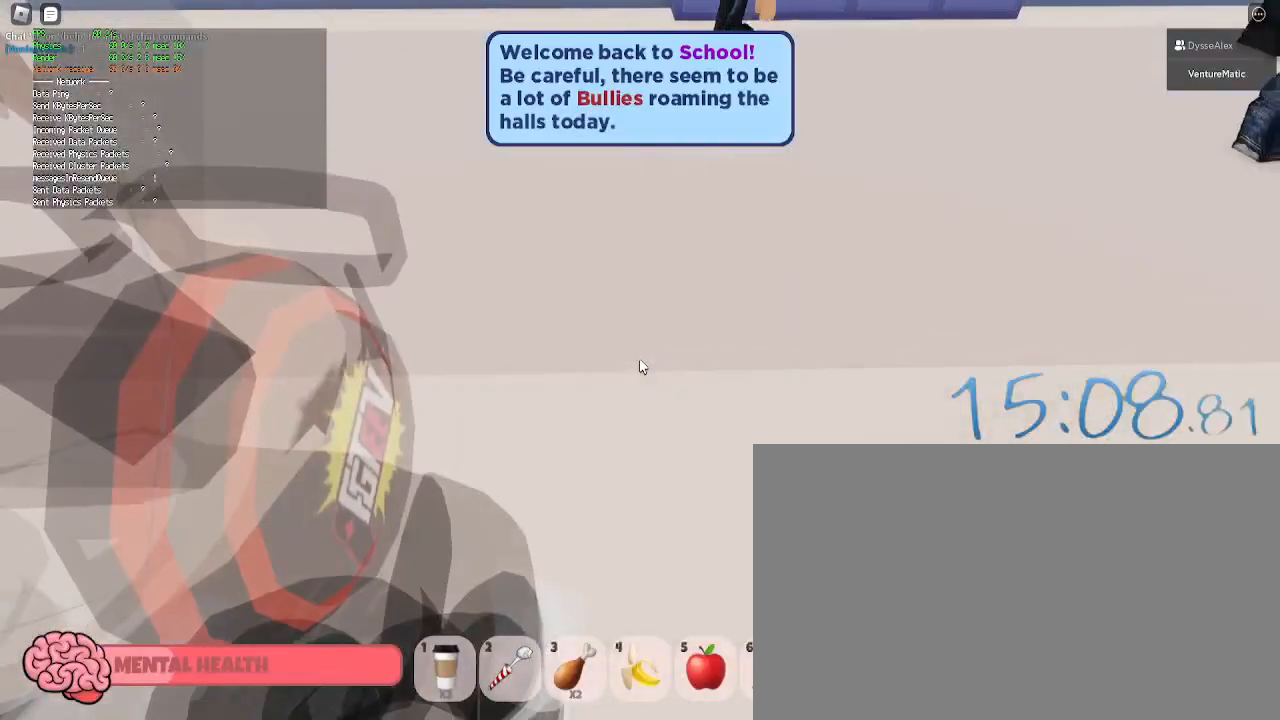
Gameplay with keyboard and mouse; each line is a JSON object with the keys and mouse buttons held at the frame after it. "events" lists presses ("down") and releases ("up") of "1", "2", "3", "4", "5", "a", "alt", "c", "caps_lock", "ctrl", "d", "e", "f", "g", "q", "r", "s", "shift", "space", "t", "tab", "v", "w", "x", "z", "mouse_left", "mouse_wheel" and "mouse_right" between this image and that frame as [ms after this image, input, new state], when the widget could be followed in between. "mouse_left", "mouse_wheel", "mouse_right" = the "left", "wheel", "right" buttons of the "mouse" list. No other keys are recorded. "wheel" means that the mouse wheel is clicked or scrolled. Not read: mouse_move.
{"keys": [], "mouse": [], "events": [[50, "shift", "down"], [100, "shift", "up"]]}
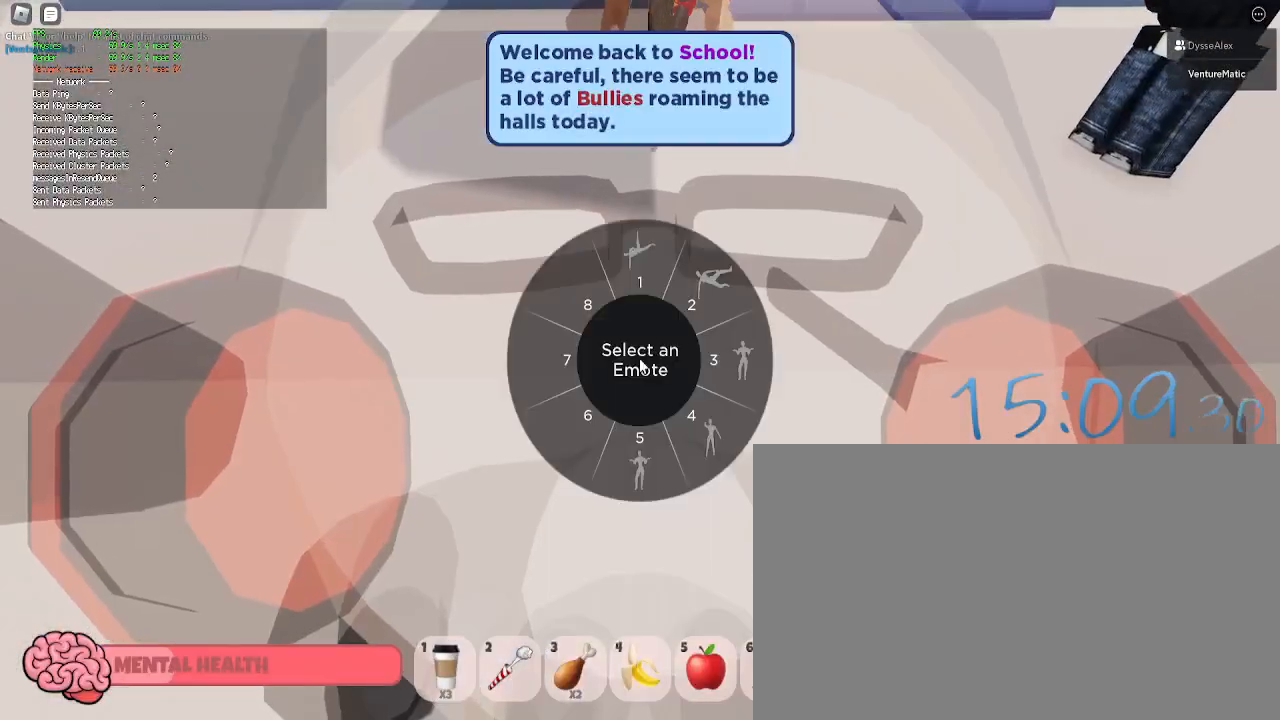
{"keys": [], "mouse": [], "events": [[17, "1", "down"], [117, "1", "up"]]}
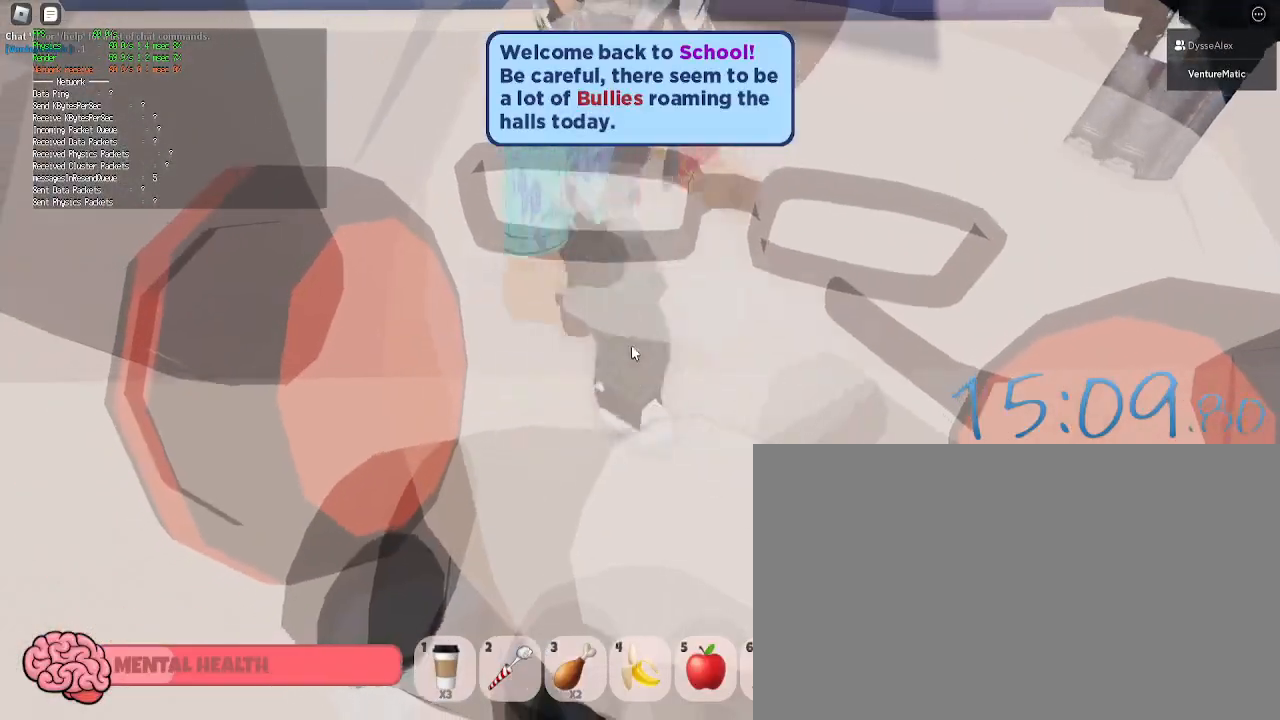
{"keys": [], "mouse": ["right"], "events": [[217, "mouse_right", "down"]]}
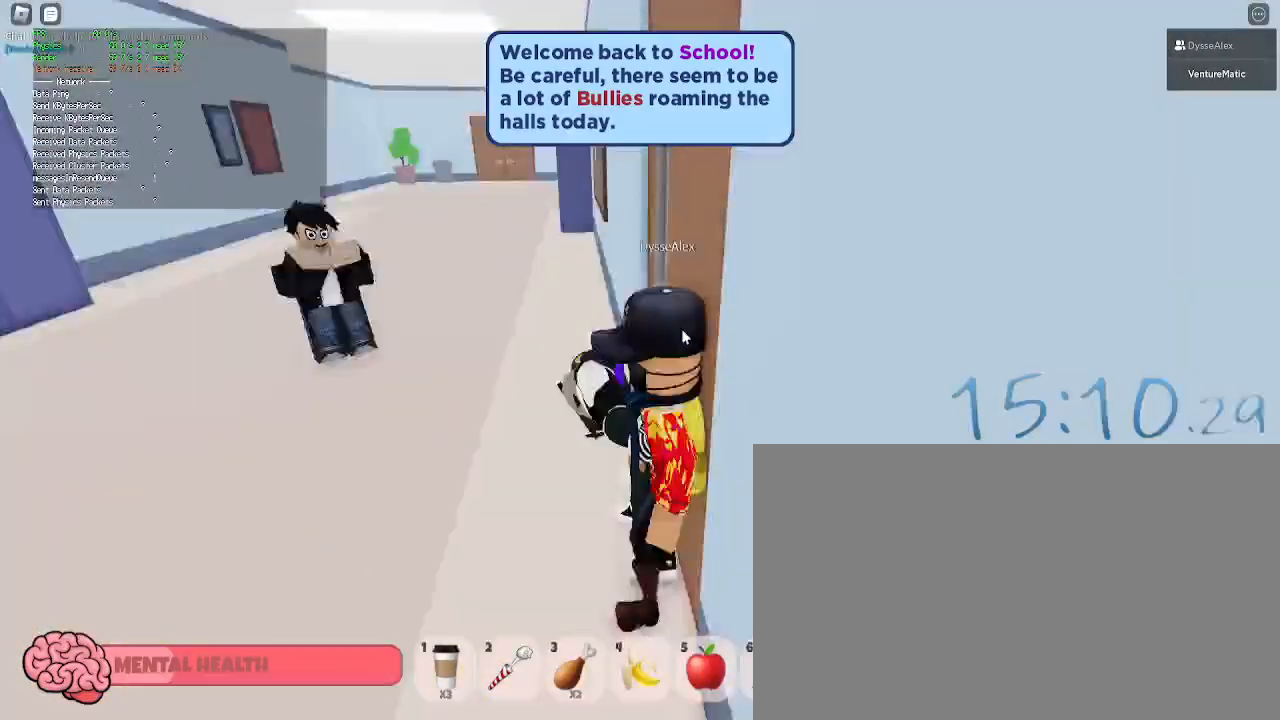
{"keys": ["d"], "mouse": [], "events": [[50, "d", "down"], [50, "shift", "down"], [50, "w", "down"], [233, "shift", "up"], [383, "mouse_right", "up"], [383, "w", "up"]]}
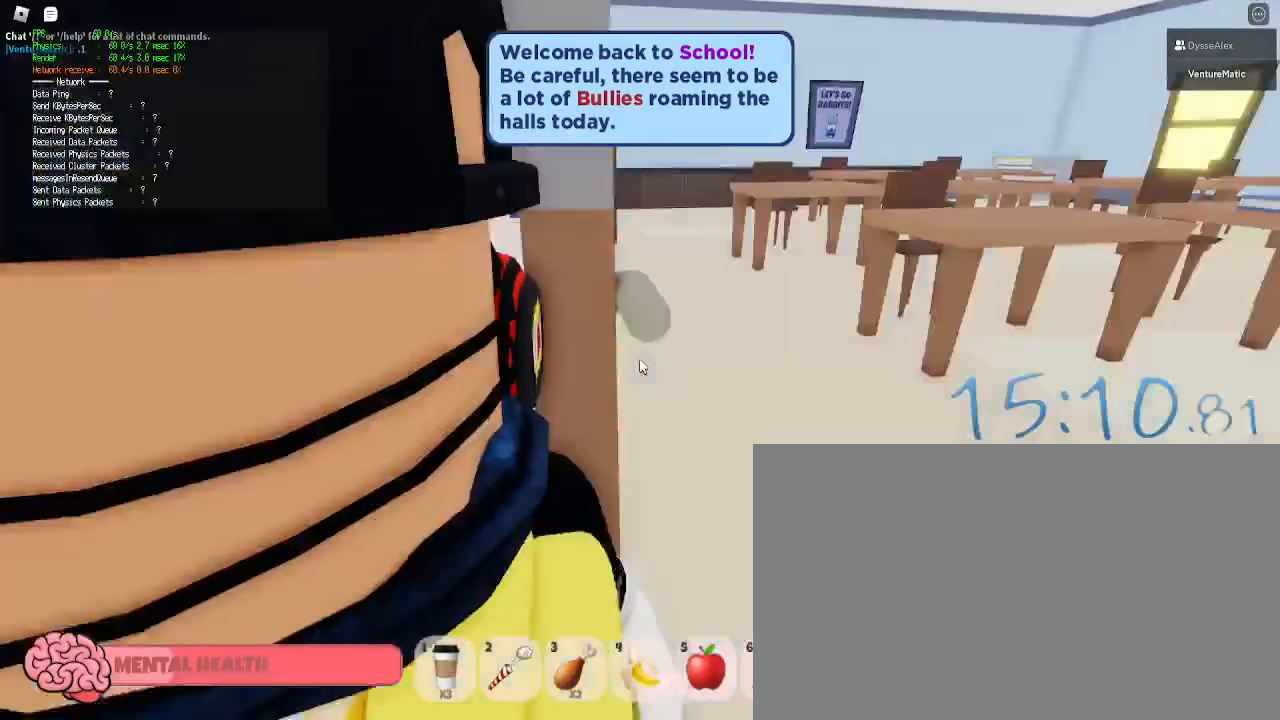
{"keys": ["d", "s", "shift"], "mouse": ["right"], "events": [[17, "w", "down"], [117, "shift", "down"], [200, "shift", "up"], [300, "mouse_right", "down"], [300, "w", "up"], [433, "s", "down"], [483, "shift", "down"]]}
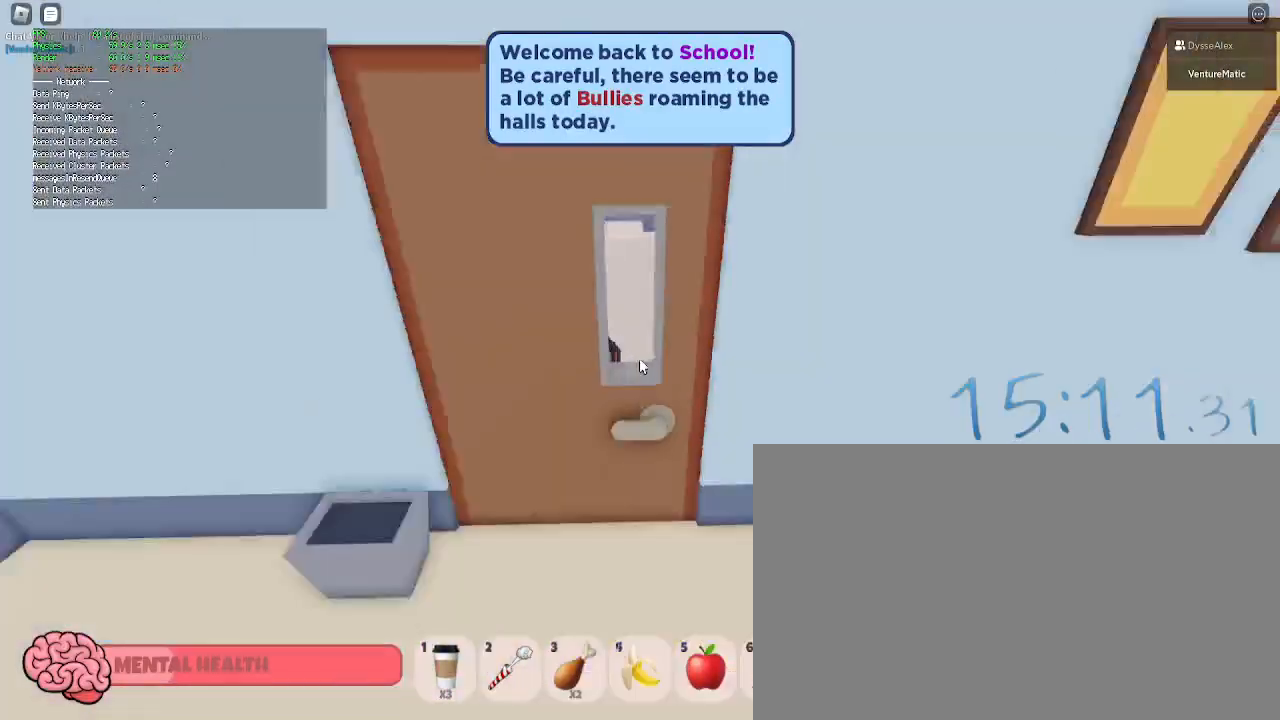
{"keys": ["a", "s"], "mouse": [], "events": [[83, "d", "up"], [83, "shift", "up"], [133, "mouse_right", "up"], [317, "a", "down"]]}
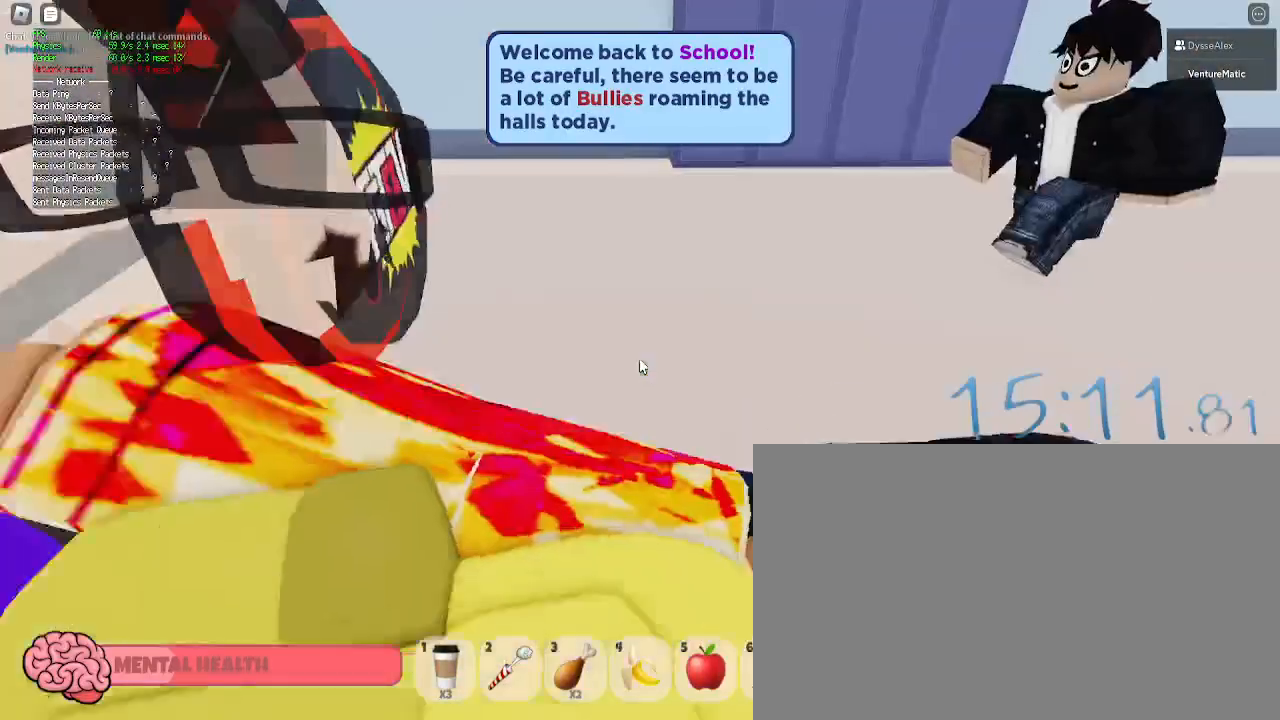
{"keys": [], "mouse": [], "events": [[100, "a", "up"], [150, "s", "up"], [333, "shift", "down"], [417, "shift", "up"]]}
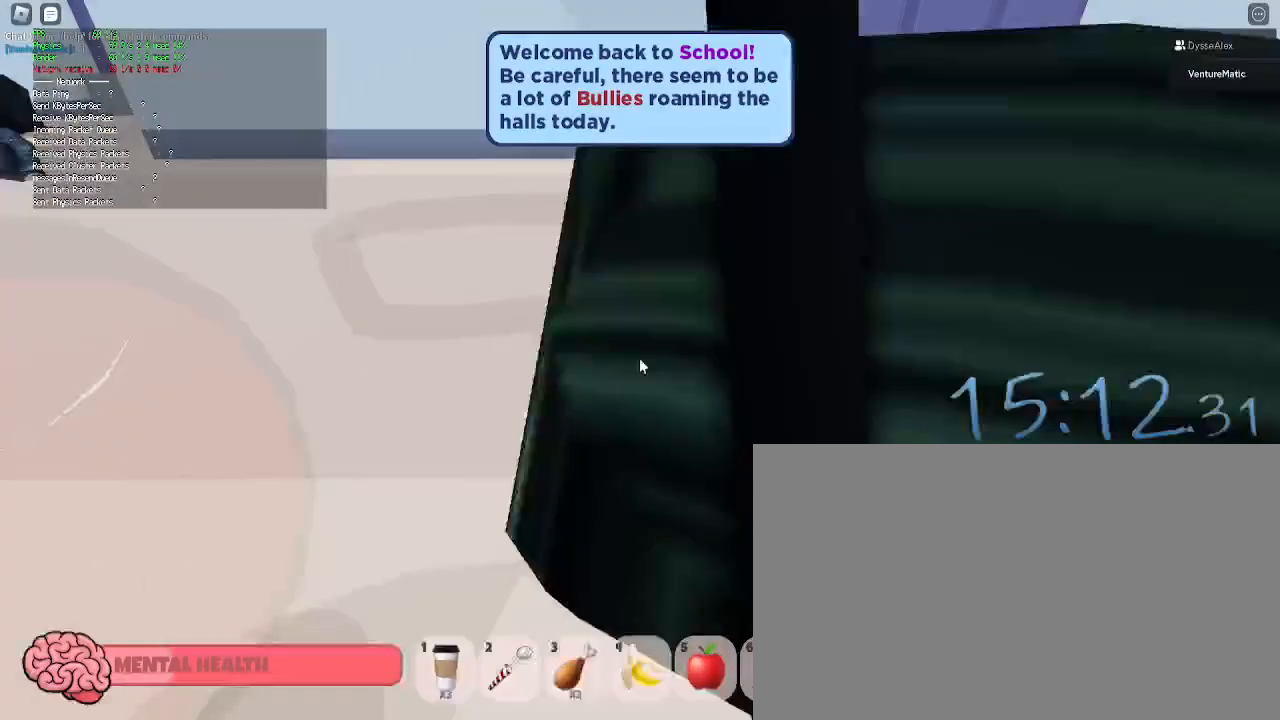
{"keys": [], "mouse": [], "events": []}
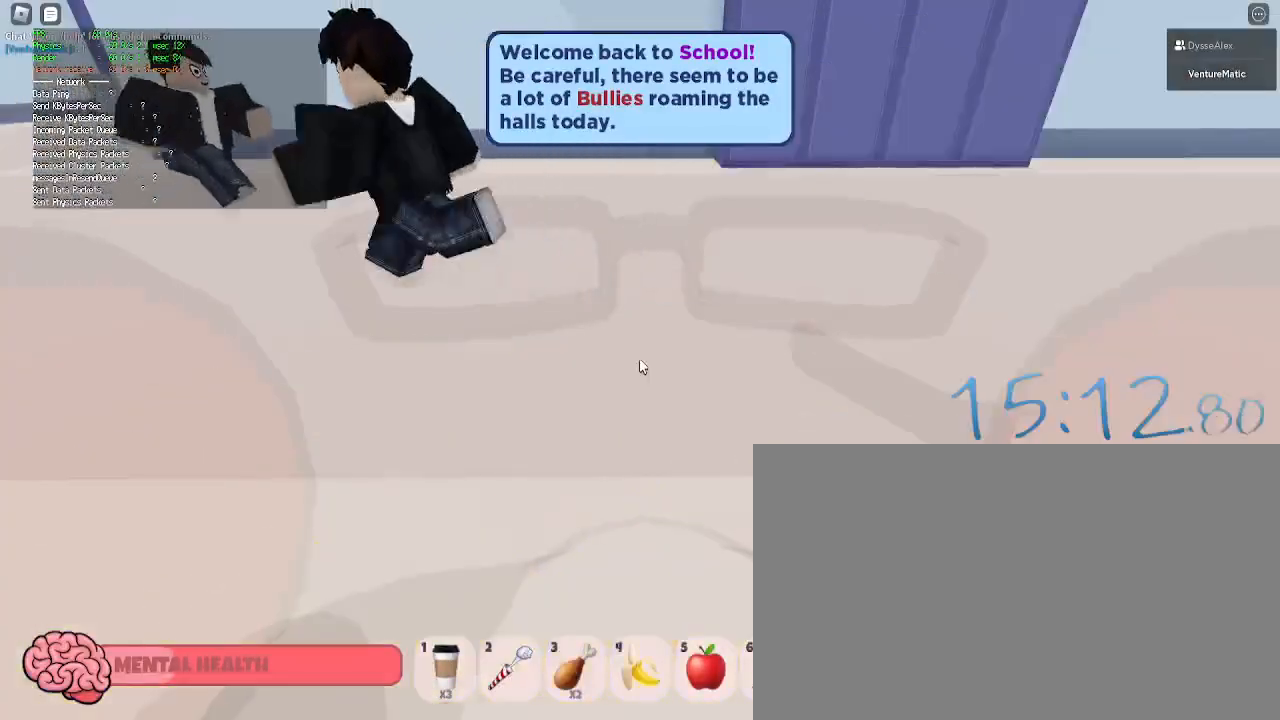
{"keys": [], "mouse": [], "events": [[133, "1", "down"], [217, "1", "up"]]}
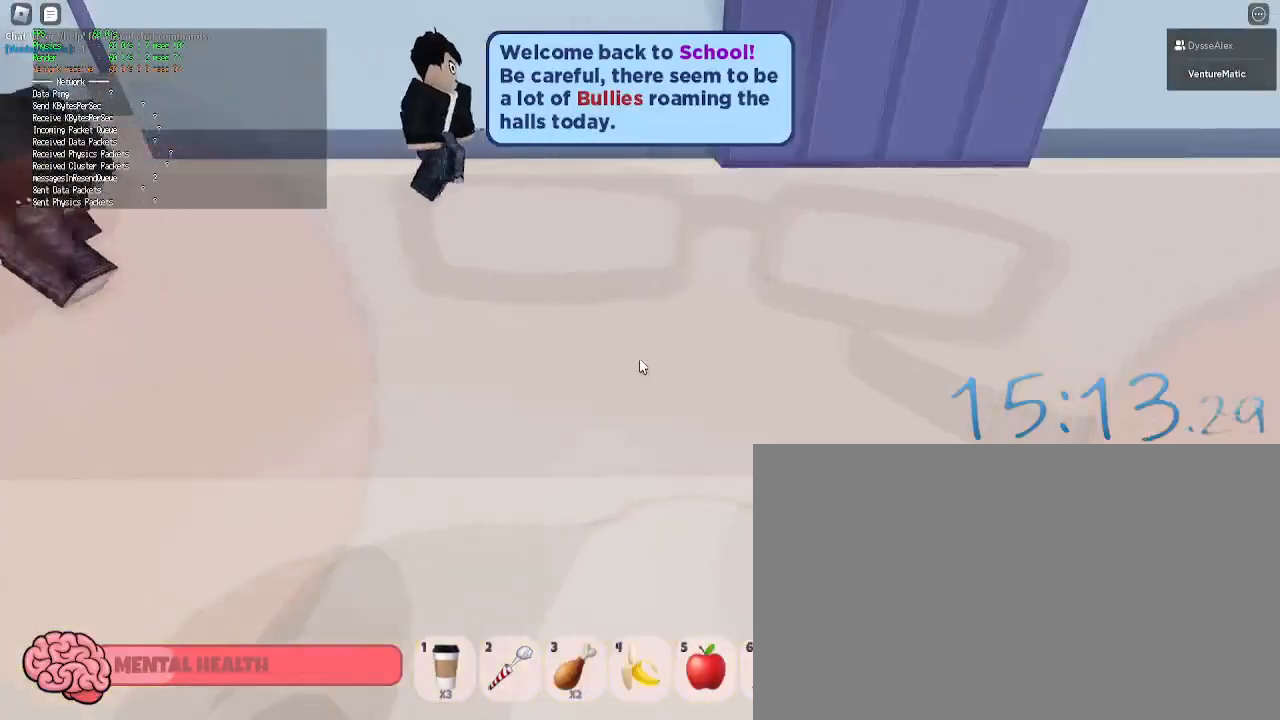
{"keys": [], "mouse": ["right"], "events": [[183, "mouse_right", "down"]]}
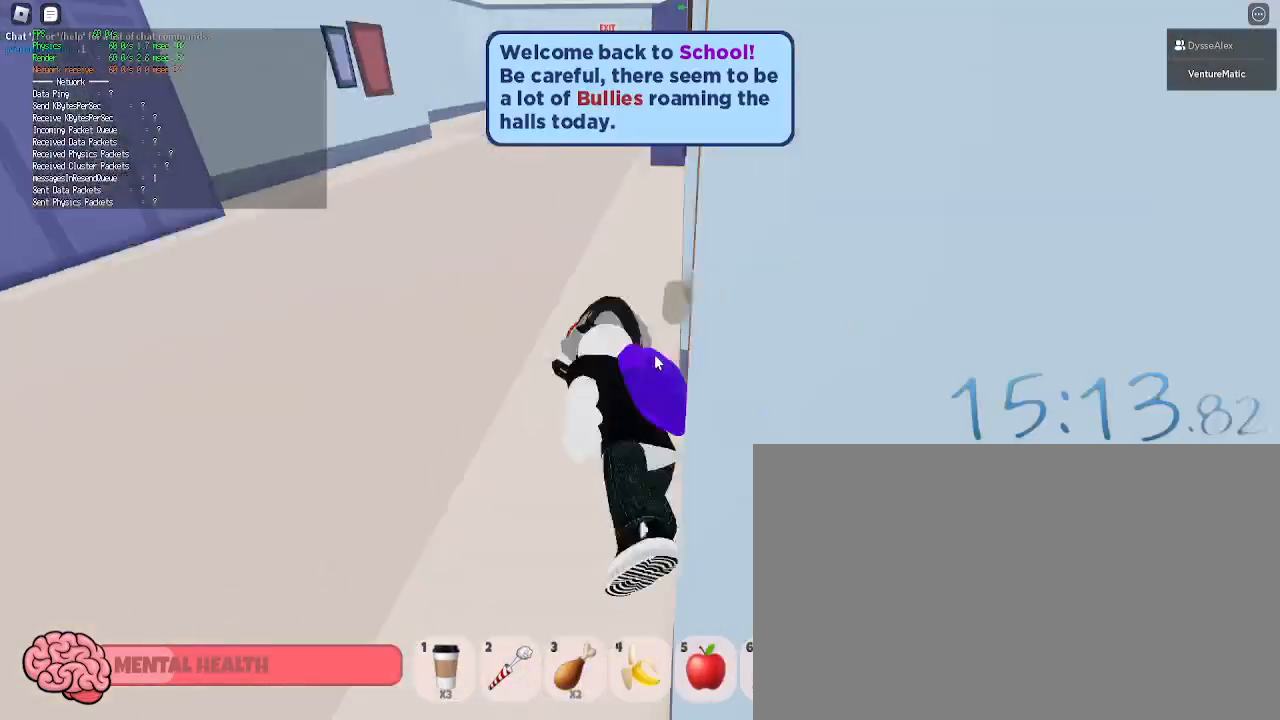
{"keys": ["d", "shift", "w"], "mouse": ["right"], "events": [[400, "d", "down"], [400, "shift", "down"], [400, "w", "down"]]}
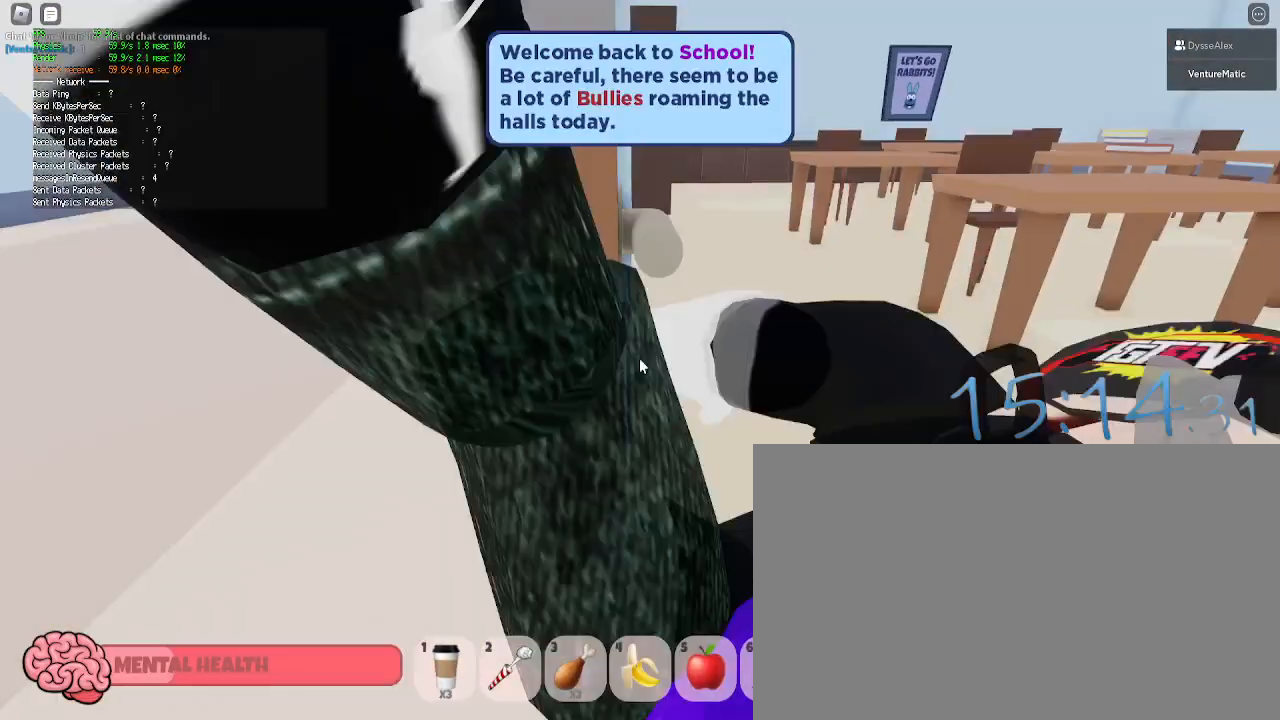
{"keys": ["w"], "mouse": [], "events": [[33, "shift", "up"], [450, "d", "up"], [500, "mouse_right", "up"]]}
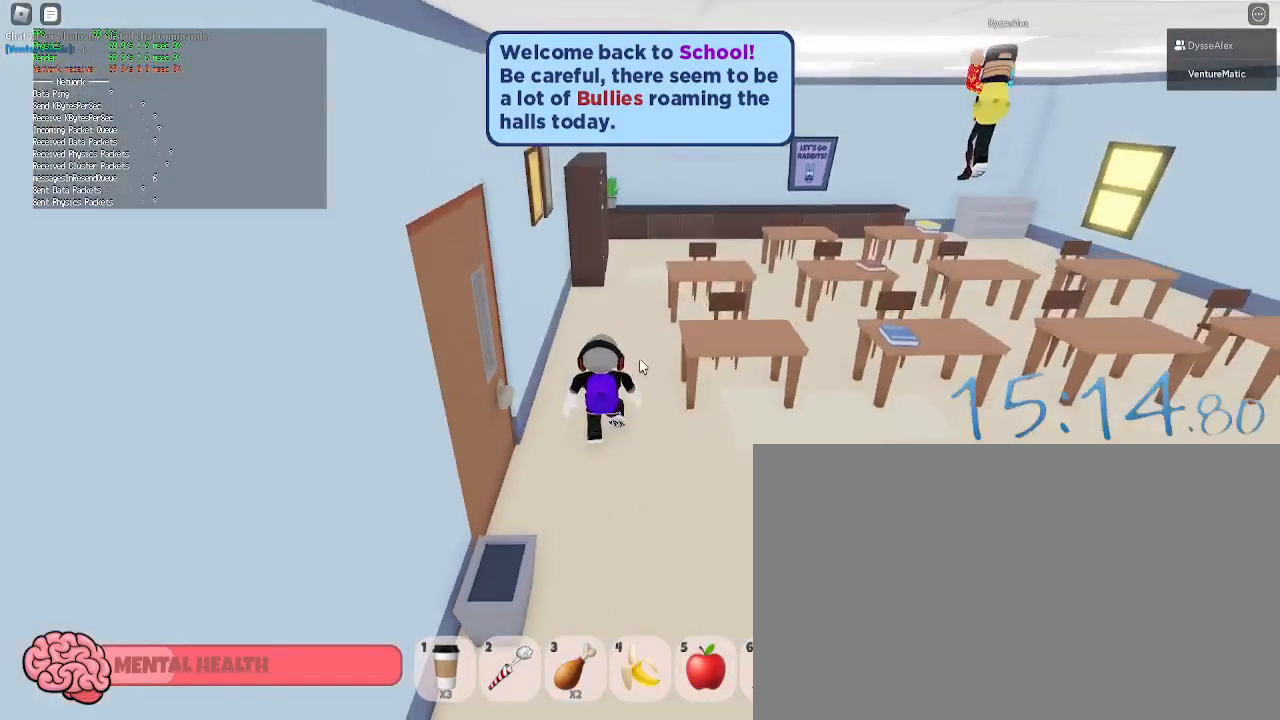
{"keys": ["d", "w"], "mouse": [], "events": [[333, "d", "down"]]}
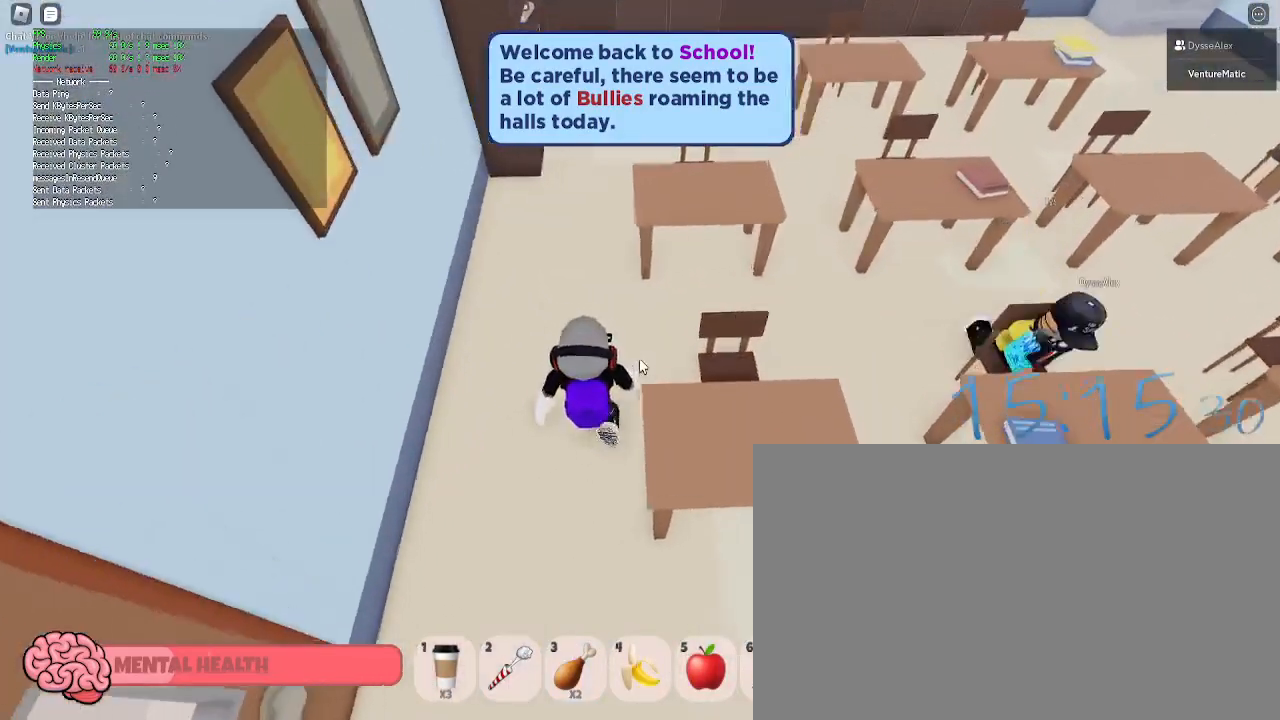
{"keys": [], "mouse": [], "events": [[67, "w", "up"], [200, "shift", "down"], [300, "mouse_right", "down"], [300, "shift", "up"], [350, "d", "up"], [433, "mouse_right", "up"]]}
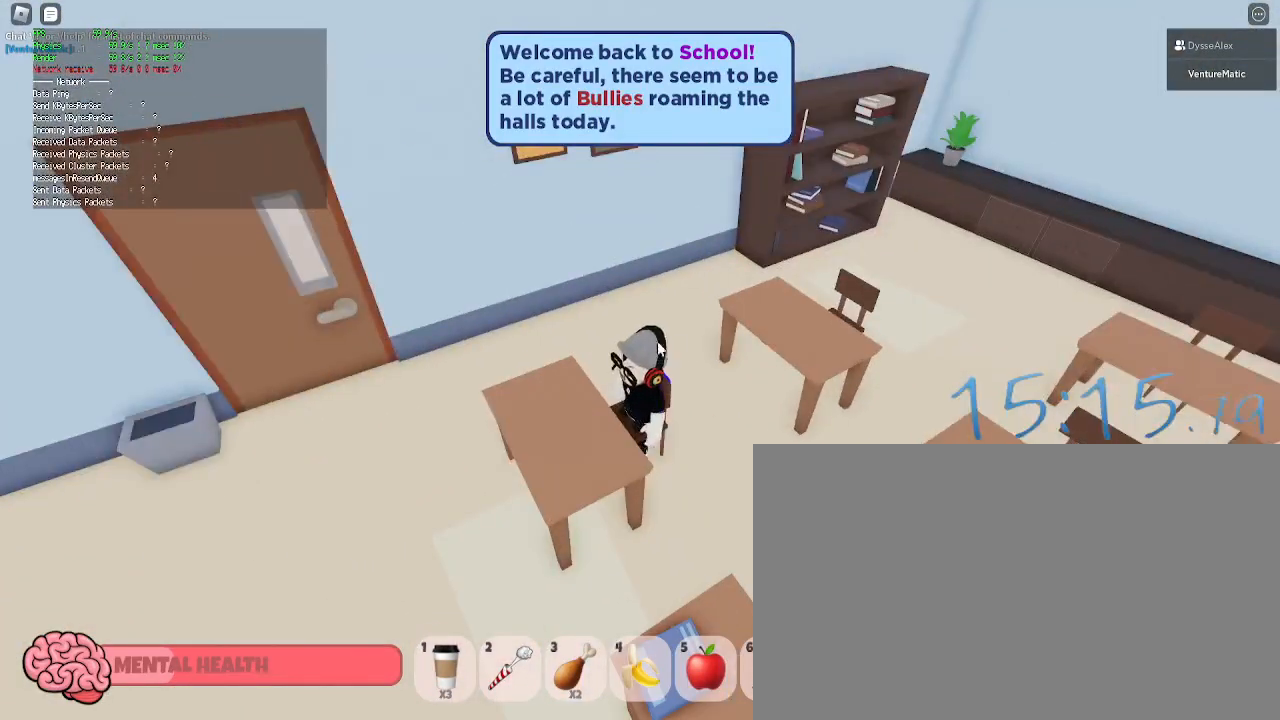
{"keys": [], "mouse": [], "events": []}
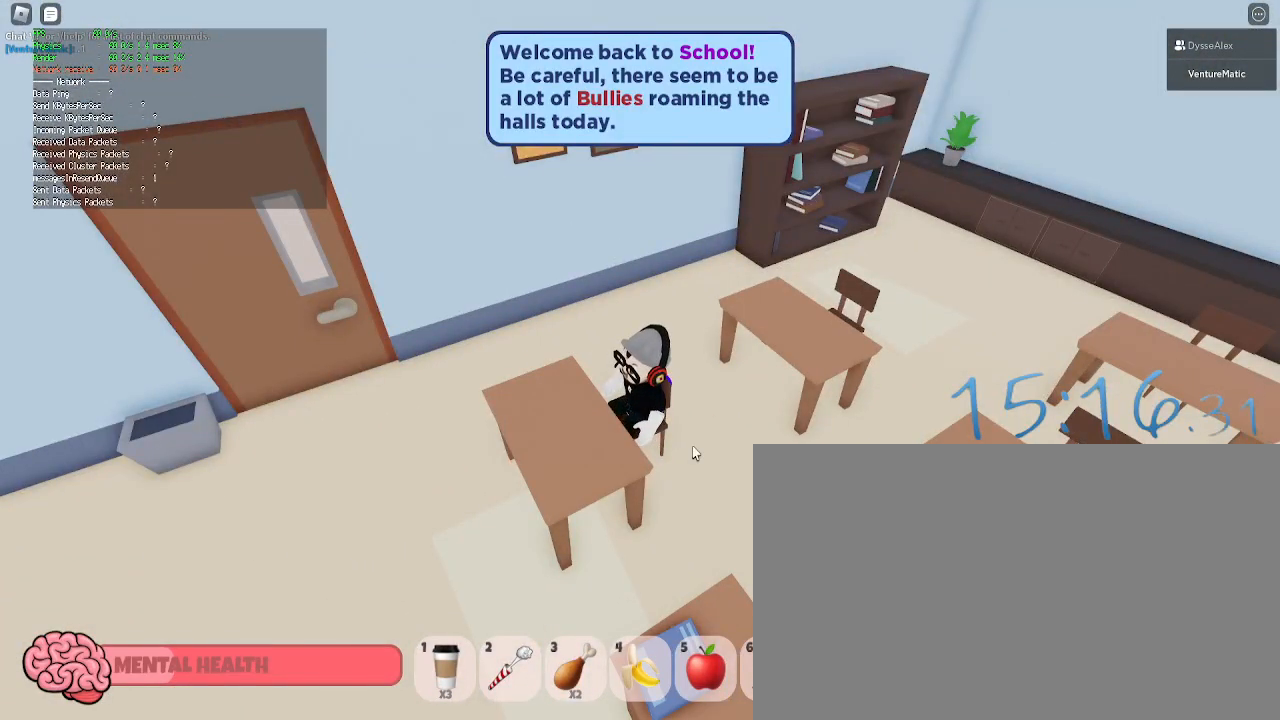
{"keys": [], "mouse": [], "events": []}
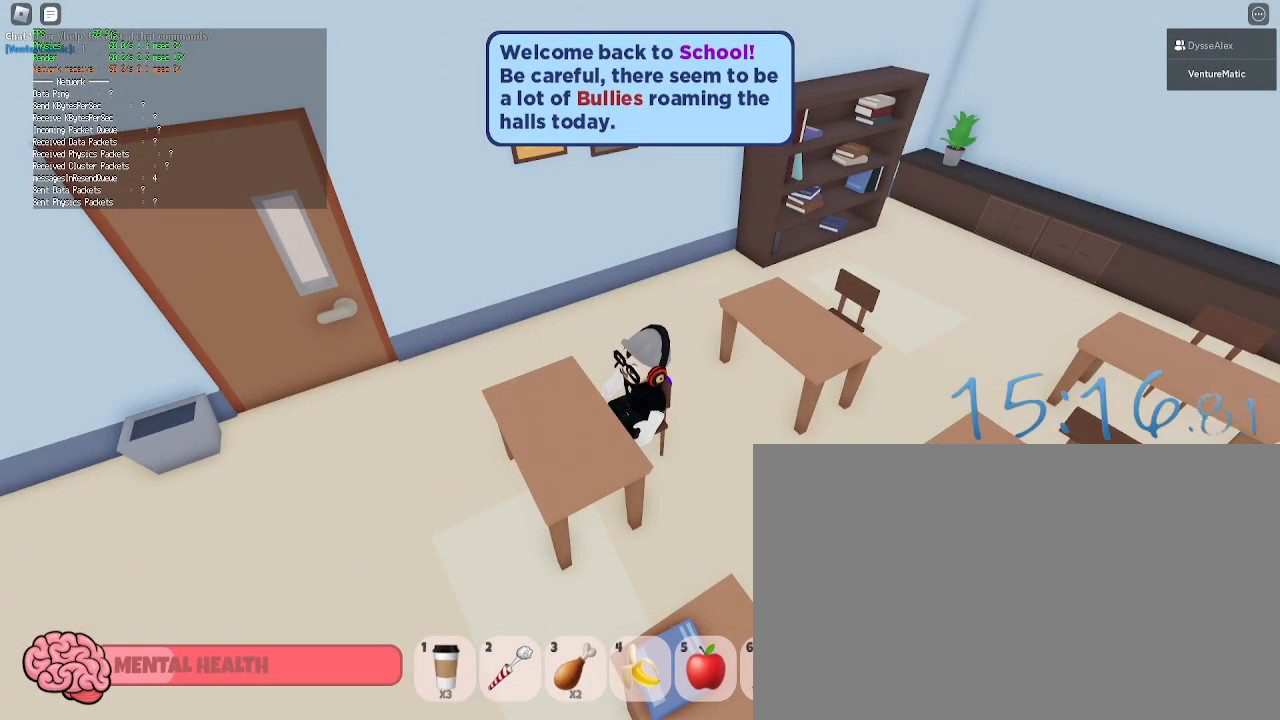
{"keys": [], "mouse": [], "events": [[167, "mouse_left", "down"], [250, "mouse_left", "up"]]}
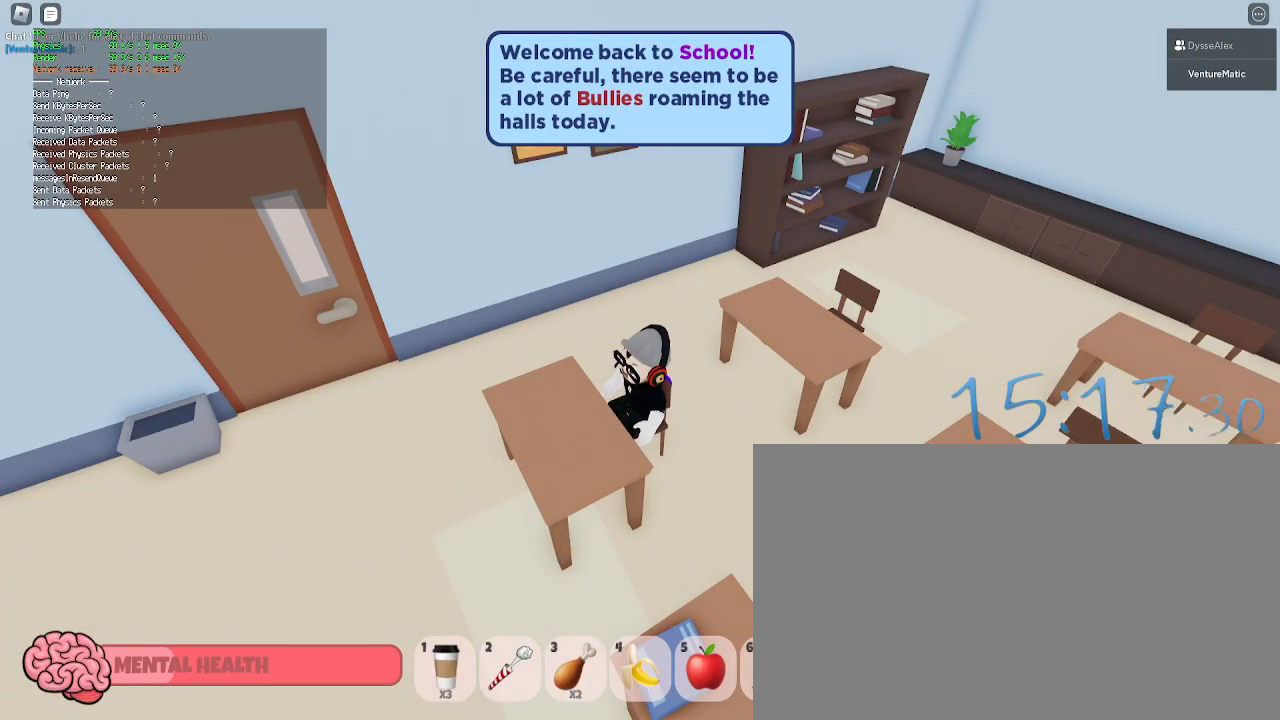
{"keys": [], "mouse": [], "events": [[267, "mouse_left", "down"], [367, "mouse_left", "up"]]}
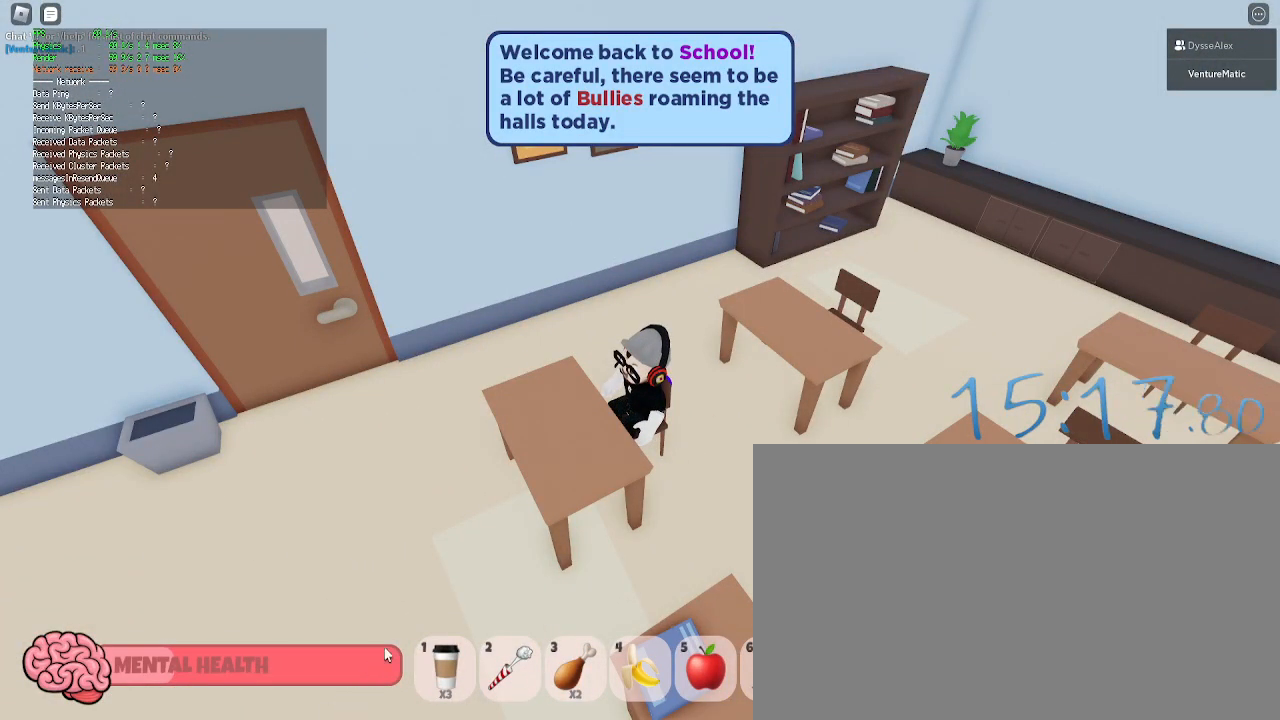
{"keys": [], "mouse": [], "events": [[183, "mouse_right", "down"], [383, "mouse_right", "up"]]}
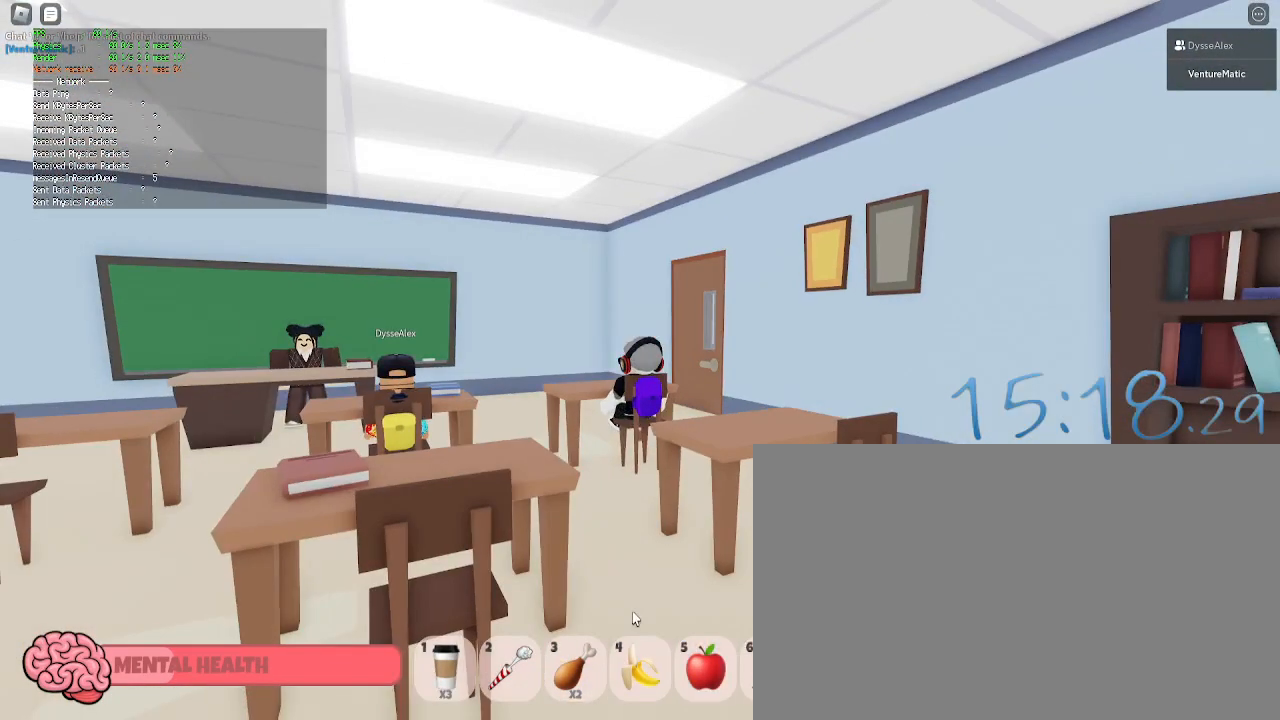
{"keys": [], "mouse": [], "events": []}
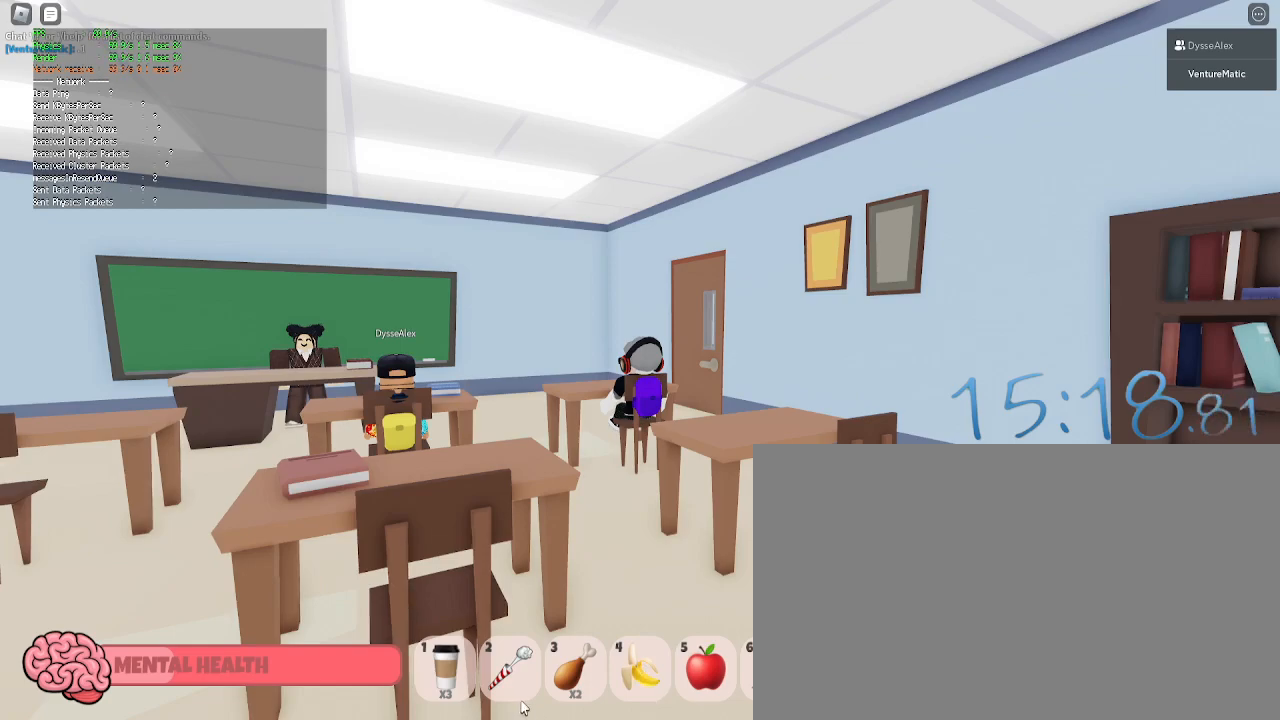
{"keys": [], "mouse": ["left"], "events": [[450, "mouse_left", "down"]]}
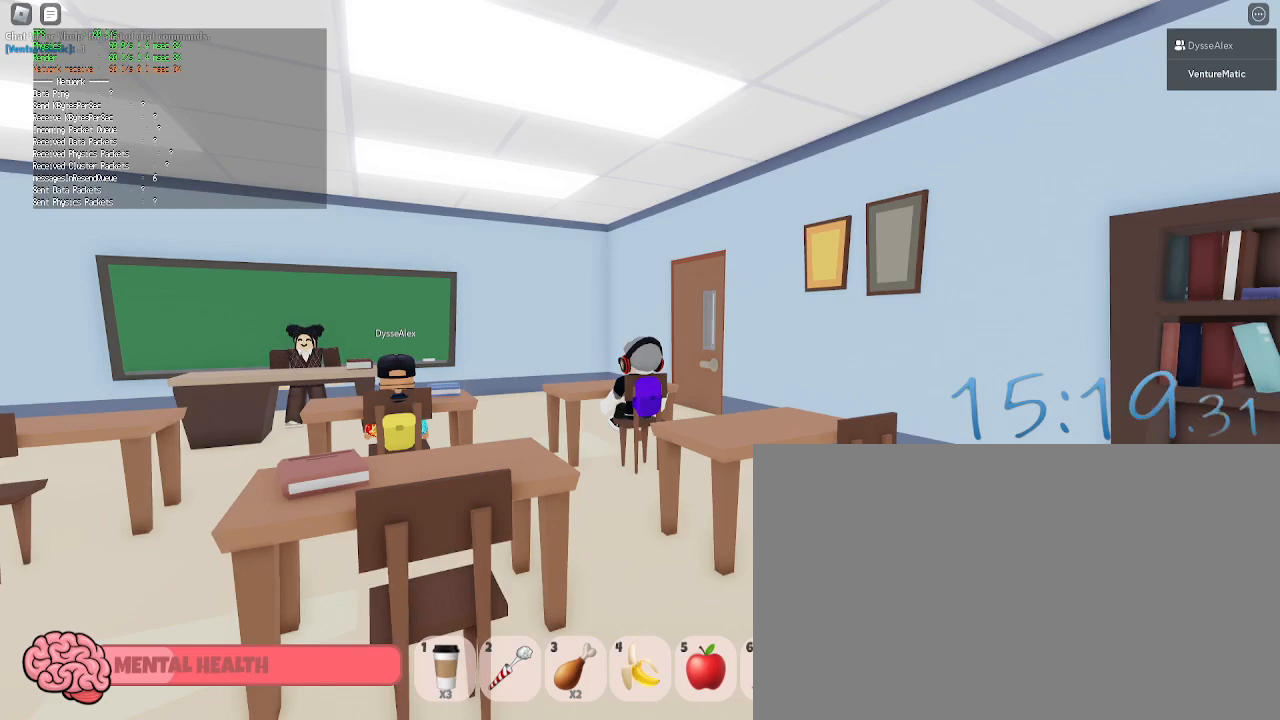
{"keys": [], "mouse": [], "events": [[50, "mouse_left", "up"]]}
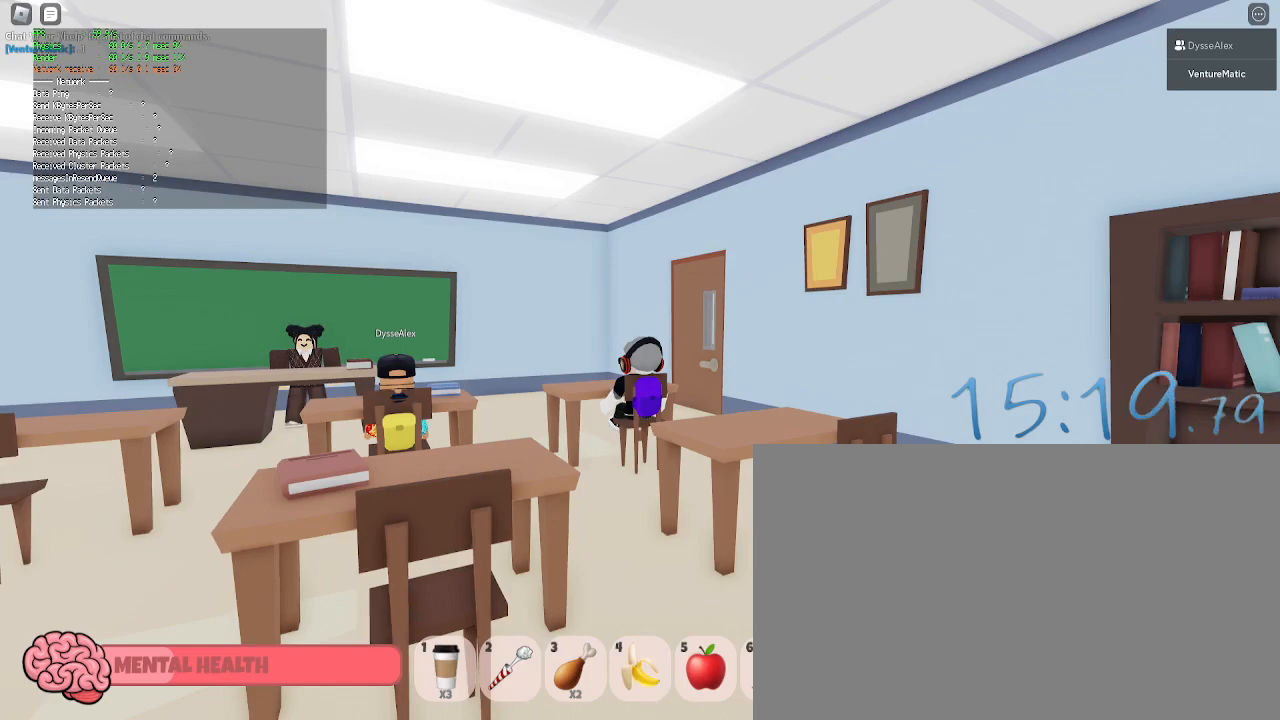
{"keys": [], "mouse": [], "events": []}
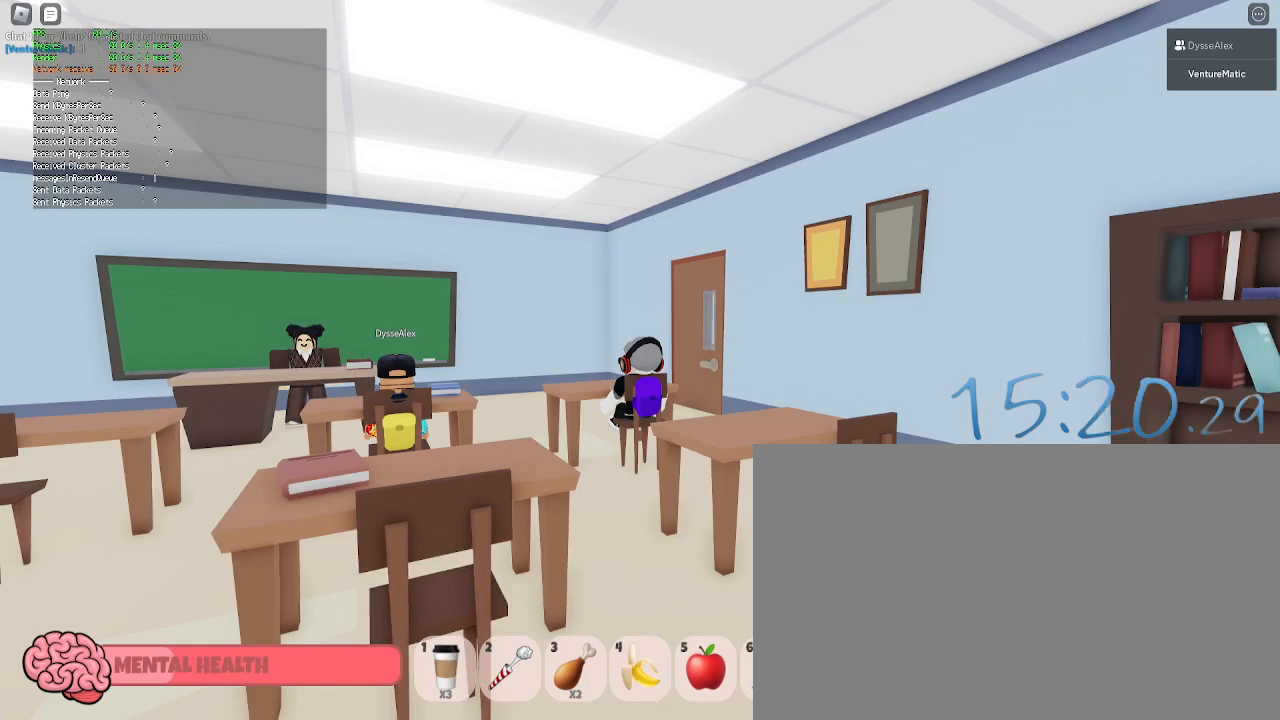
{"keys": [], "mouse": [], "events": []}
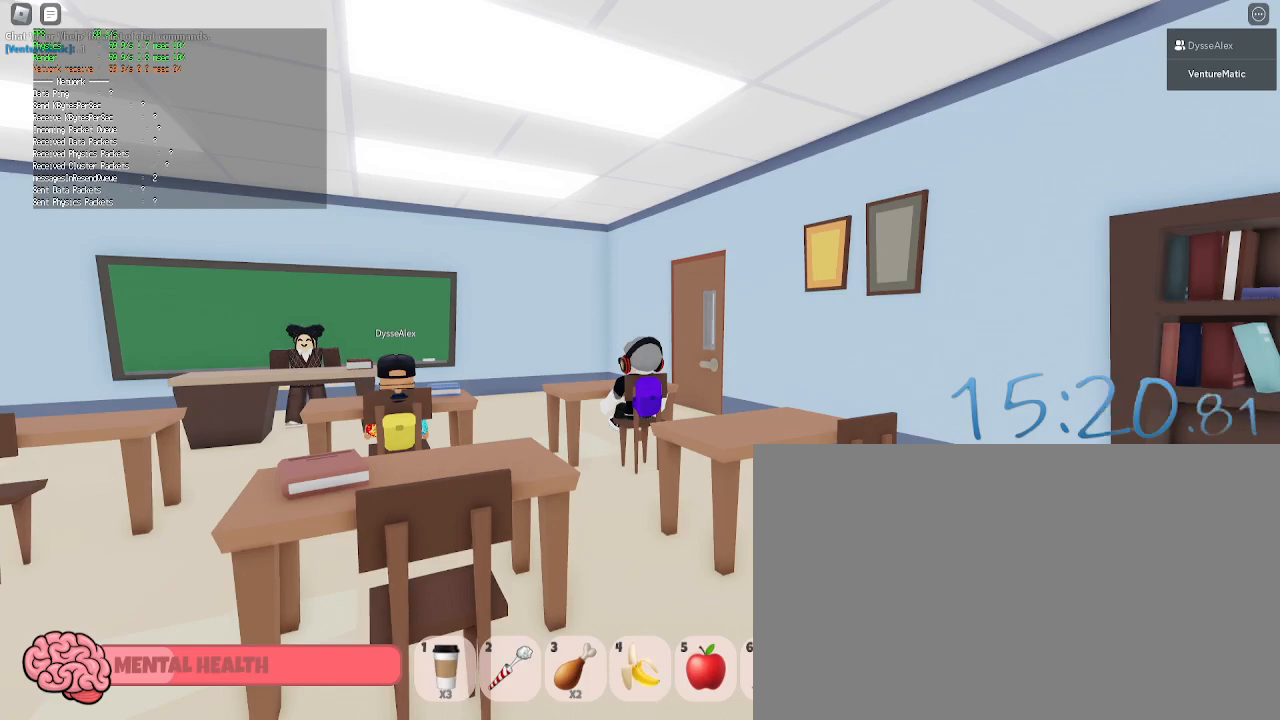
{"keys": [], "mouse": [], "events": []}
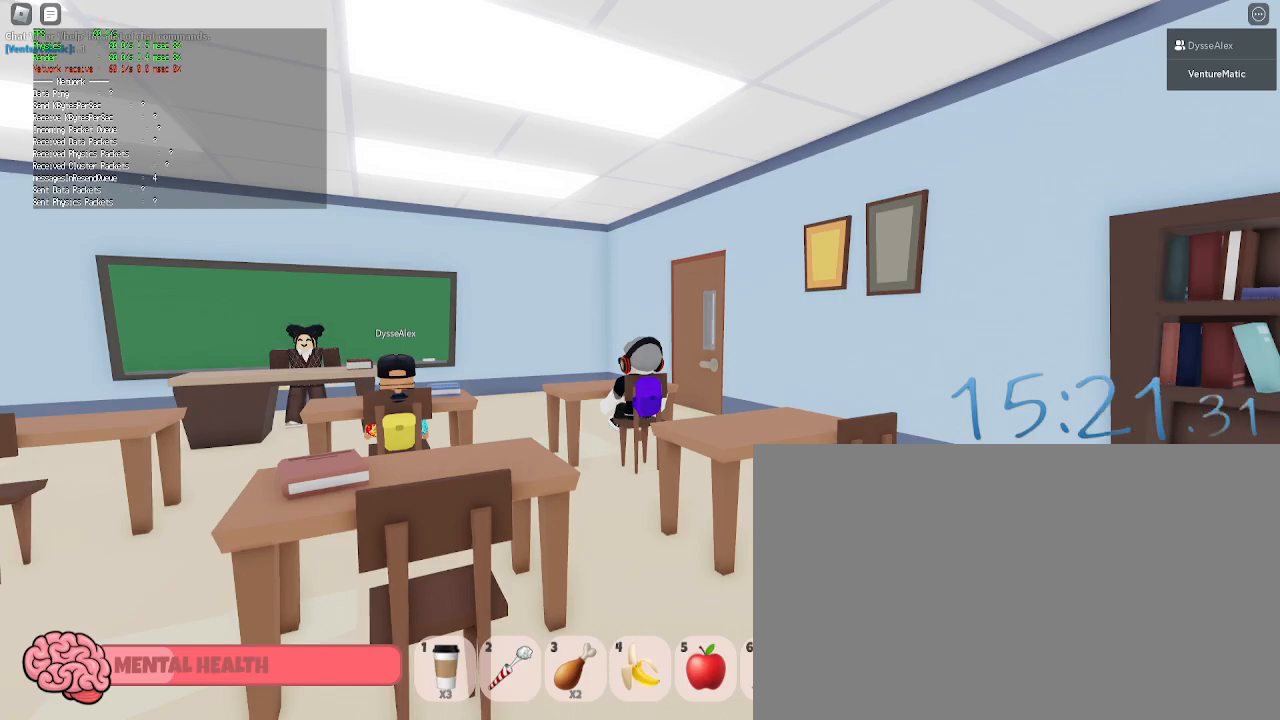
{"keys": [], "mouse": [], "events": [[250, "mouse_left", "down"], [350, "mouse_left", "up"]]}
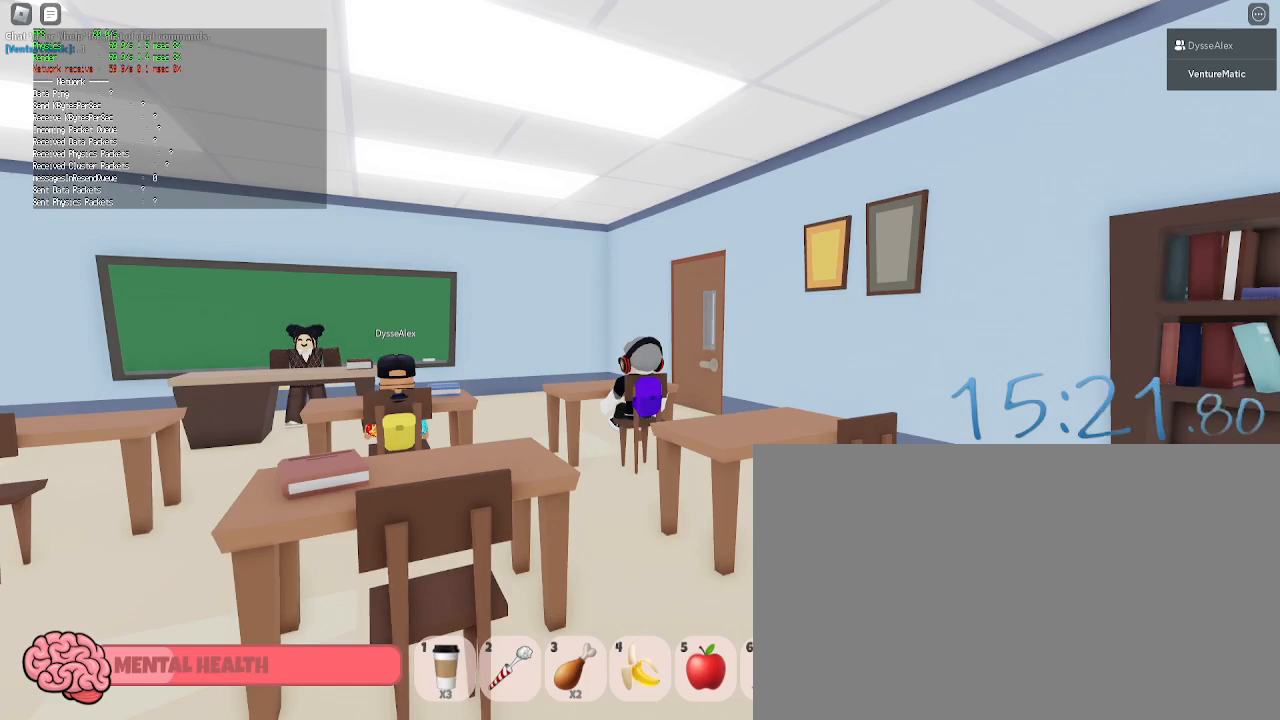
{"keys": [], "mouse": [], "events": []}
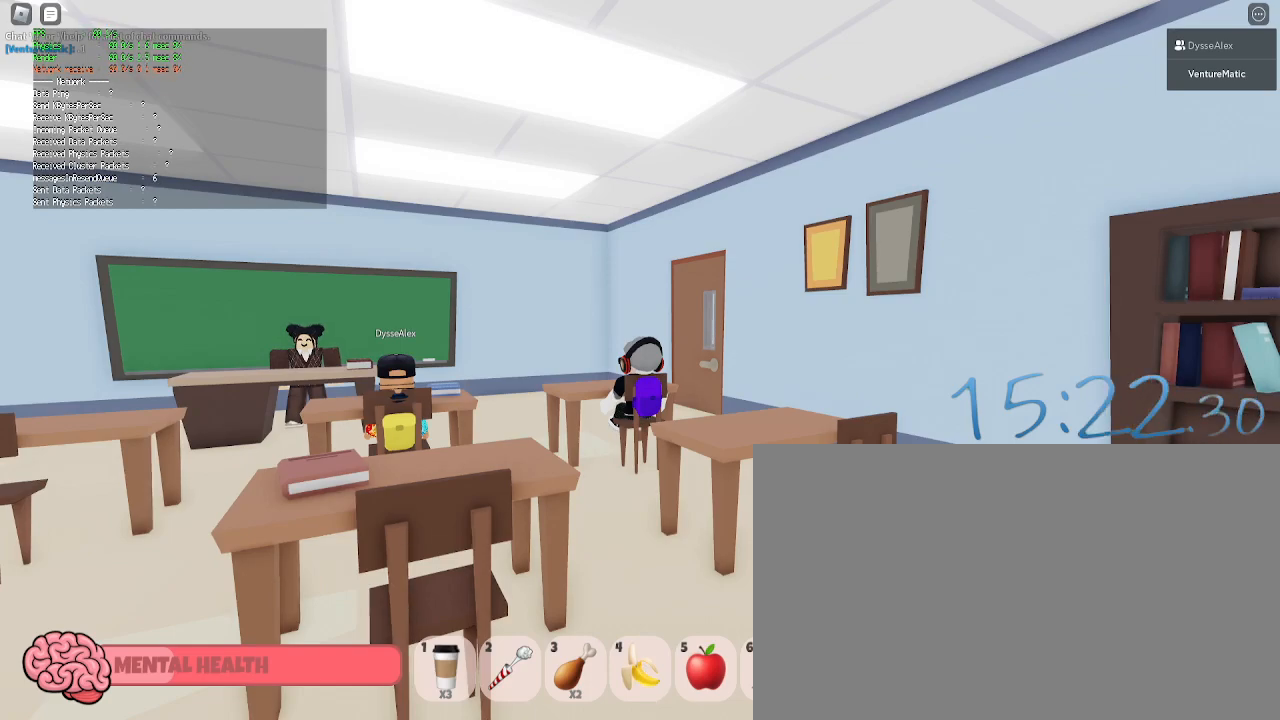
{"keys": [], "mouse": [], "events": []}
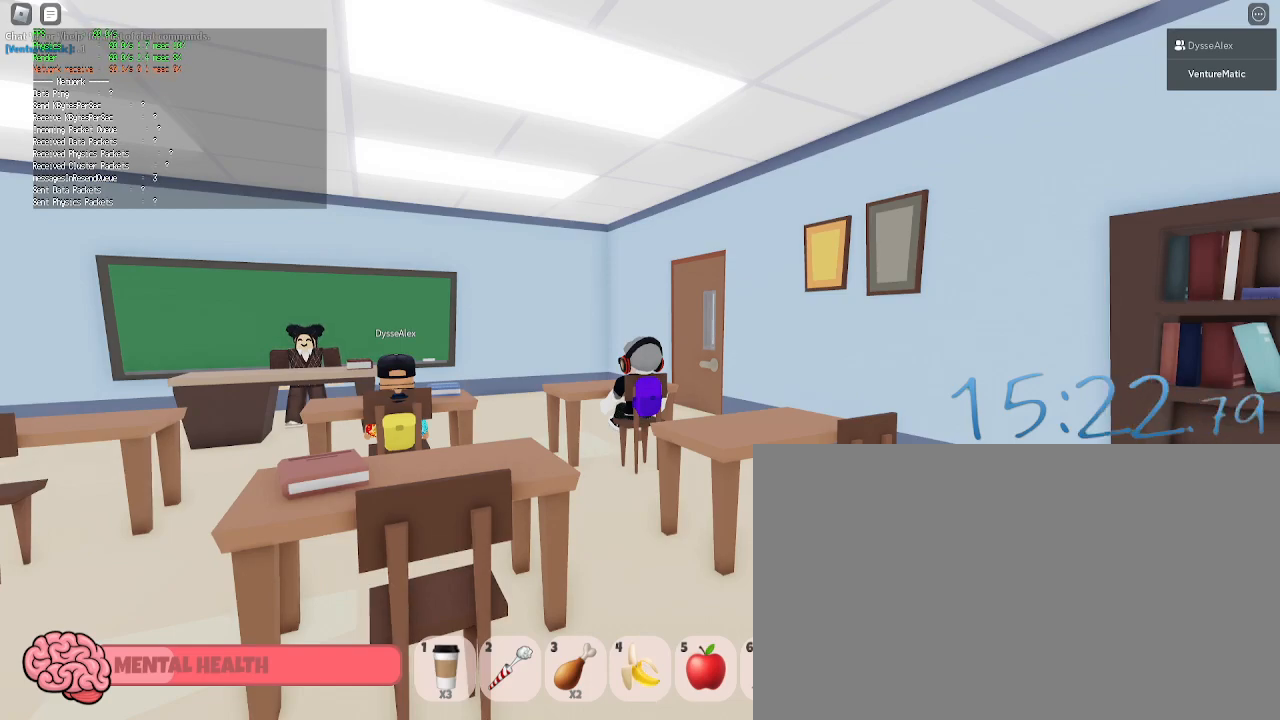
{"keys": [], "mouse": [], "events": [[117, "mouse_left", "down"], [250, "mouse_left", "up"]]}
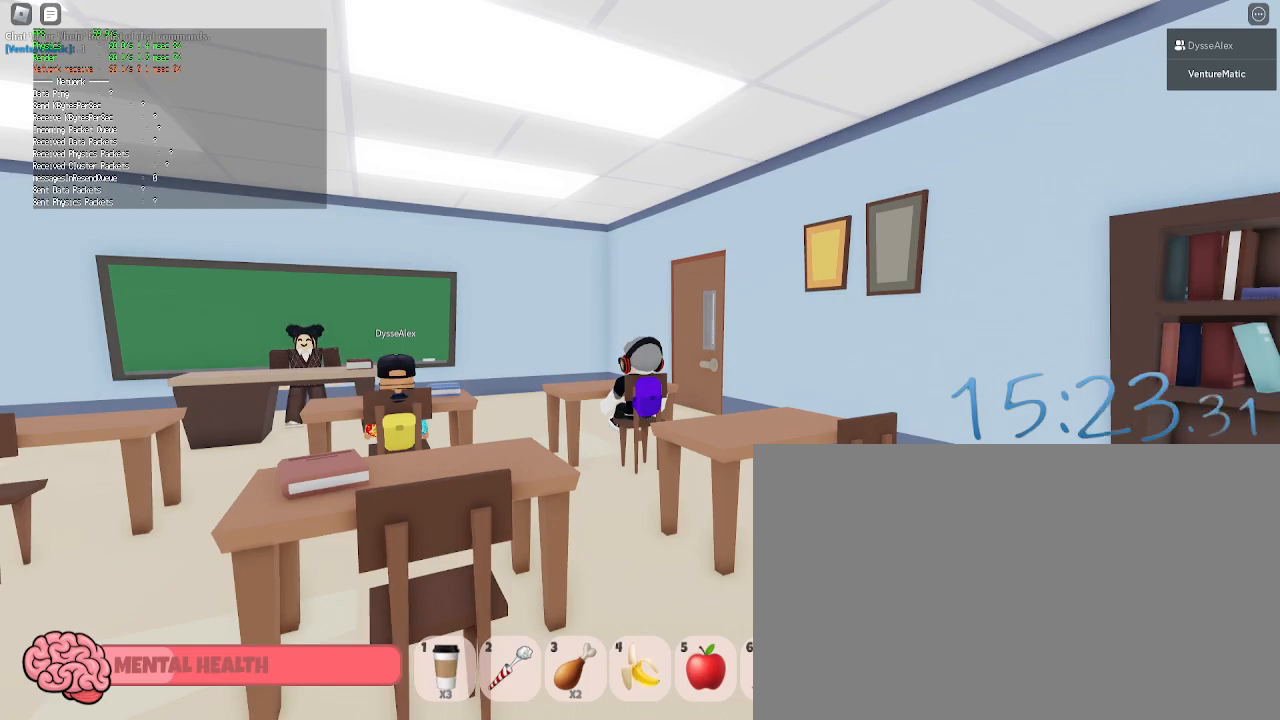
{"keys": [], "mouse": [], "events": []}
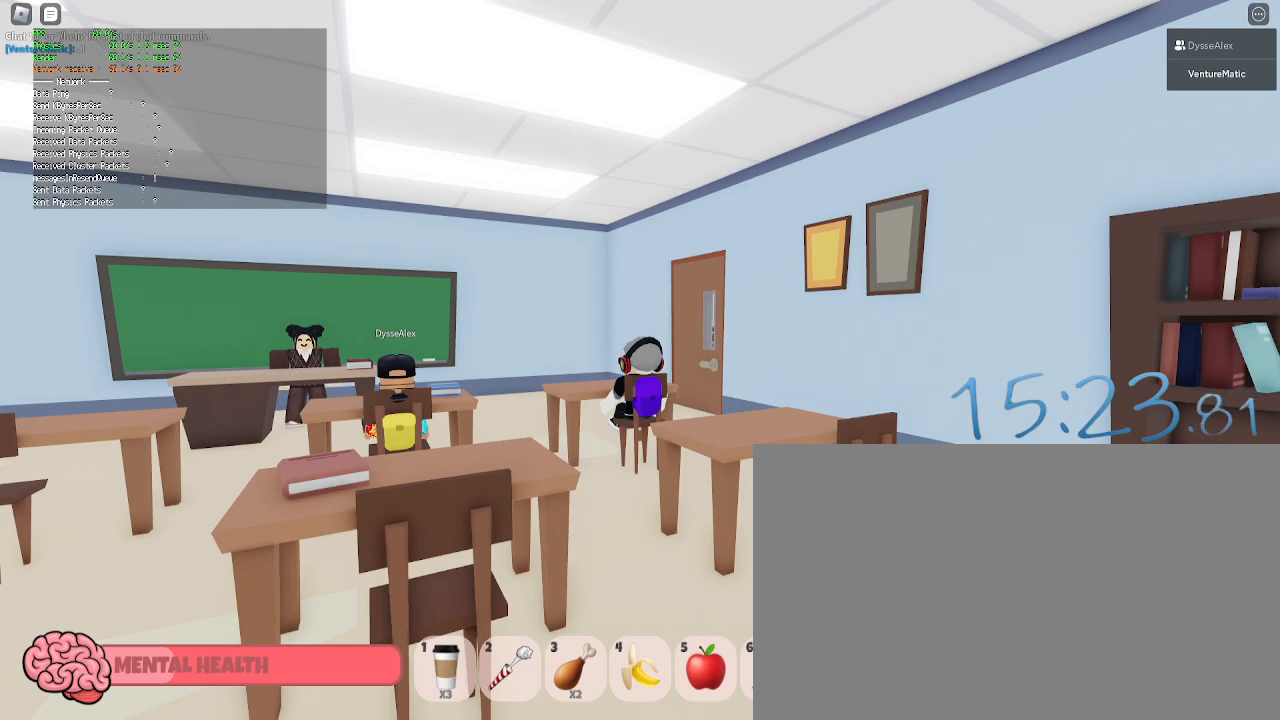
{"keys": [], "mouse": [], "events": []}